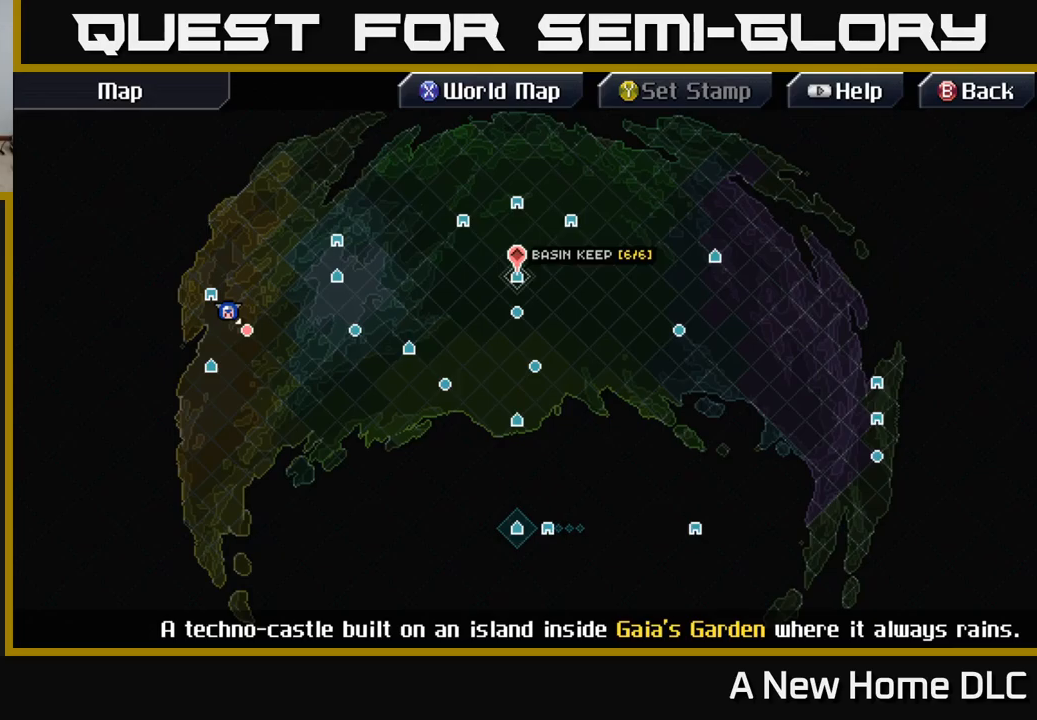
Gameplay with a controller (Xbox layout); each line is a JSON object with the inputs held at the frame after it (dt_ms = milliseconds from this image to that frame). "events" lists button and stick changes between this image and that frame as [ms after this image, input, new state], when the widget could be followed in between.
{"dt_ms": 283, "buttons": ["A"], "left_stick": "center", "right_stick": "center", "events": [[250, "A", "down"]]}
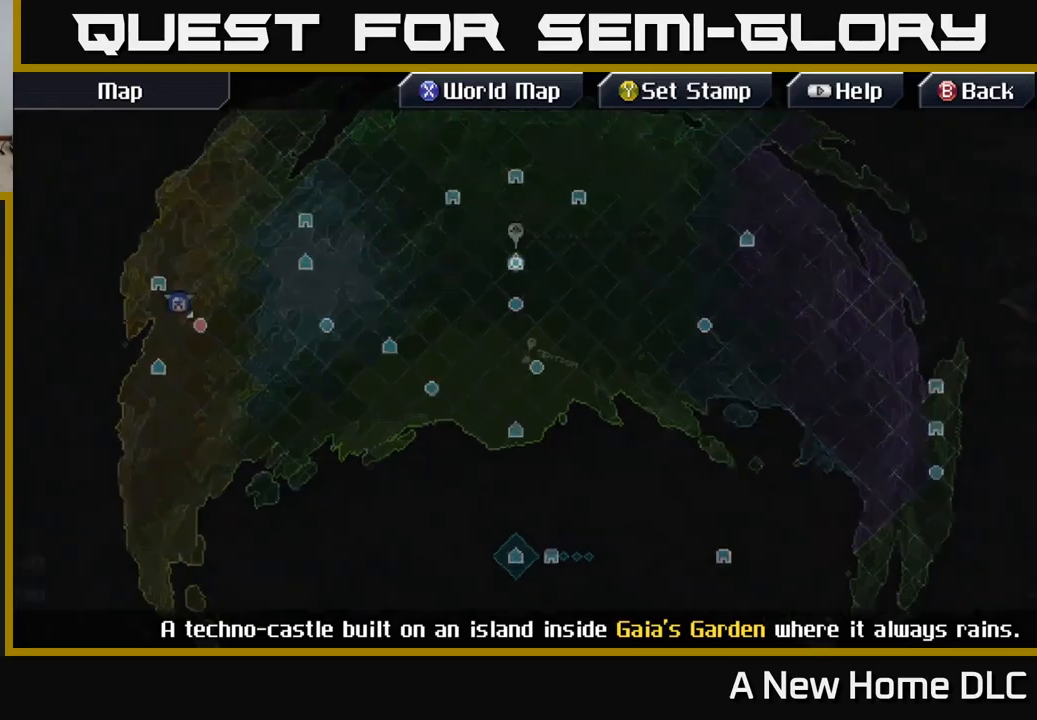
{"dt_ms": 500, "buttons": [], "left_stick": "center", "right_stick": "center", "events": [[34, "A", "up"]]}
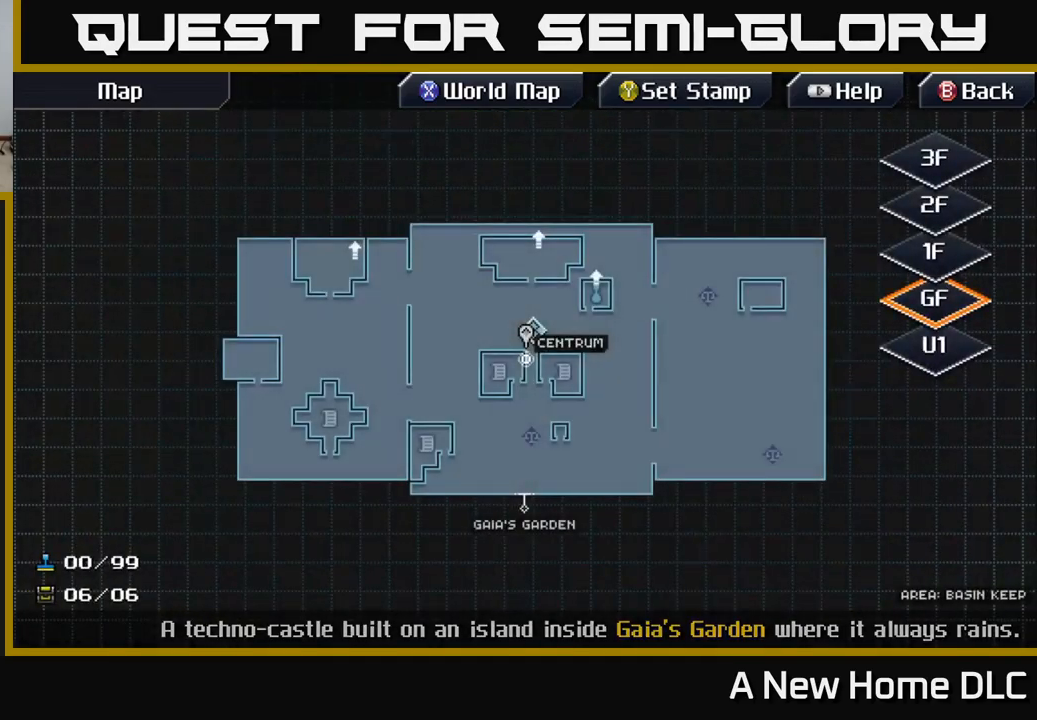
{"dt_ms": 500, "buttons": [], "left_stick": "center", "right_stick": "center", "events": [[17, "left_stick", "right"], [250, "left_stick", "center"]]}
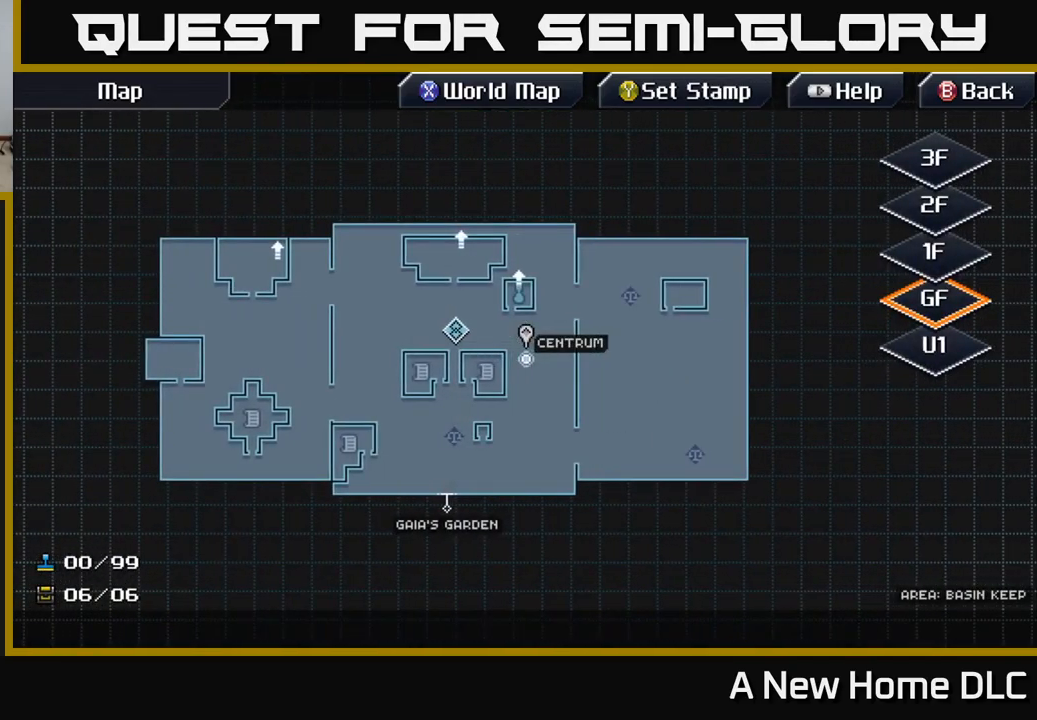
{"dt_ms": 500, "buttons": [], "left_stick": "center", "right_stick": "center", "events": [[200, "X", "down"], [284, "X", "up"]]}
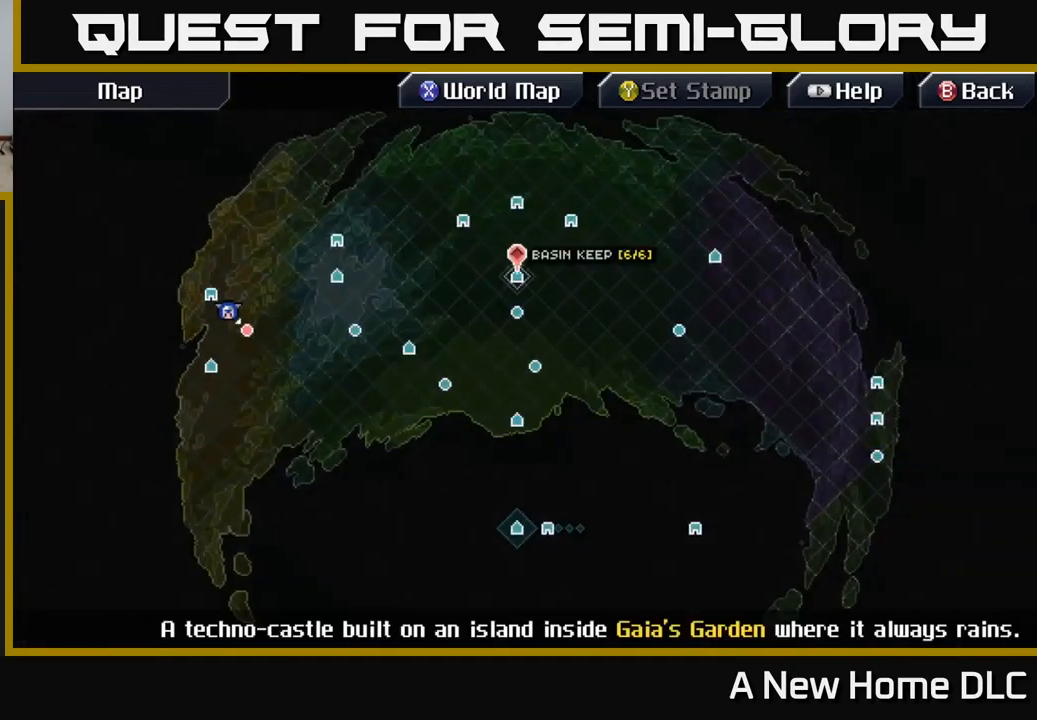
{"dt_ms": 500, "buttons": [], "left_stick": "center", "right_stick": "center", "events": [[100, "left_stick", "down"], [217, "left_stick", "center"]]}
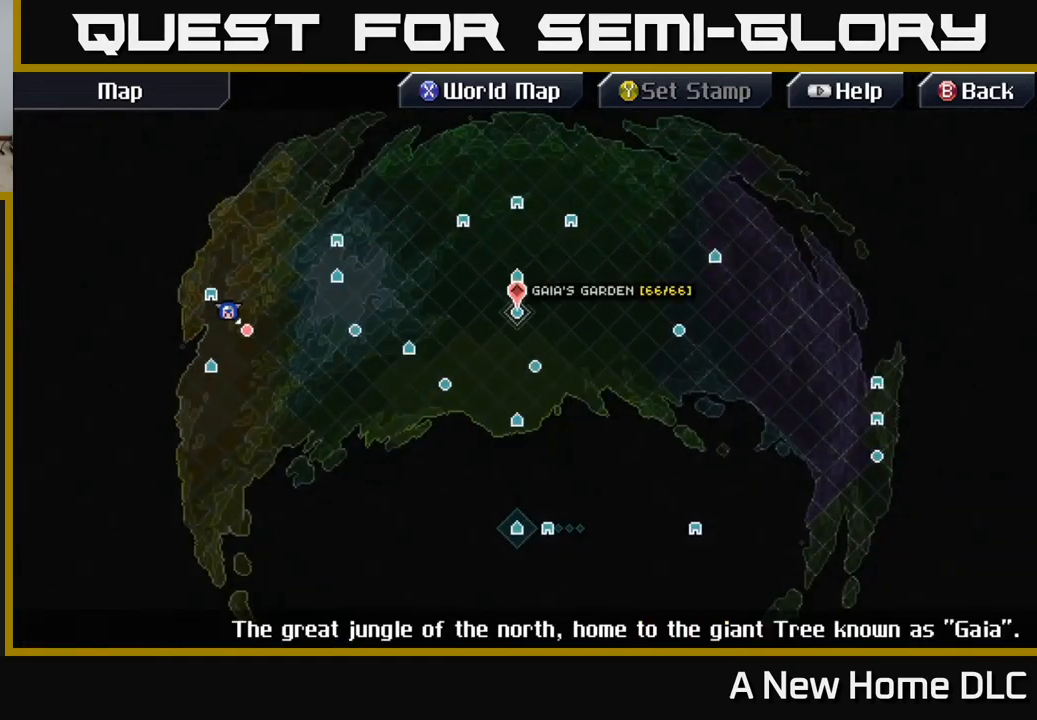
{"dt_ms": 500, "buttons": [], "left_stick": "right", "right_stick": "center", "events": [[17, "A", "down"], [100, "A", "up"], [417, "left_stick", "right"]]}
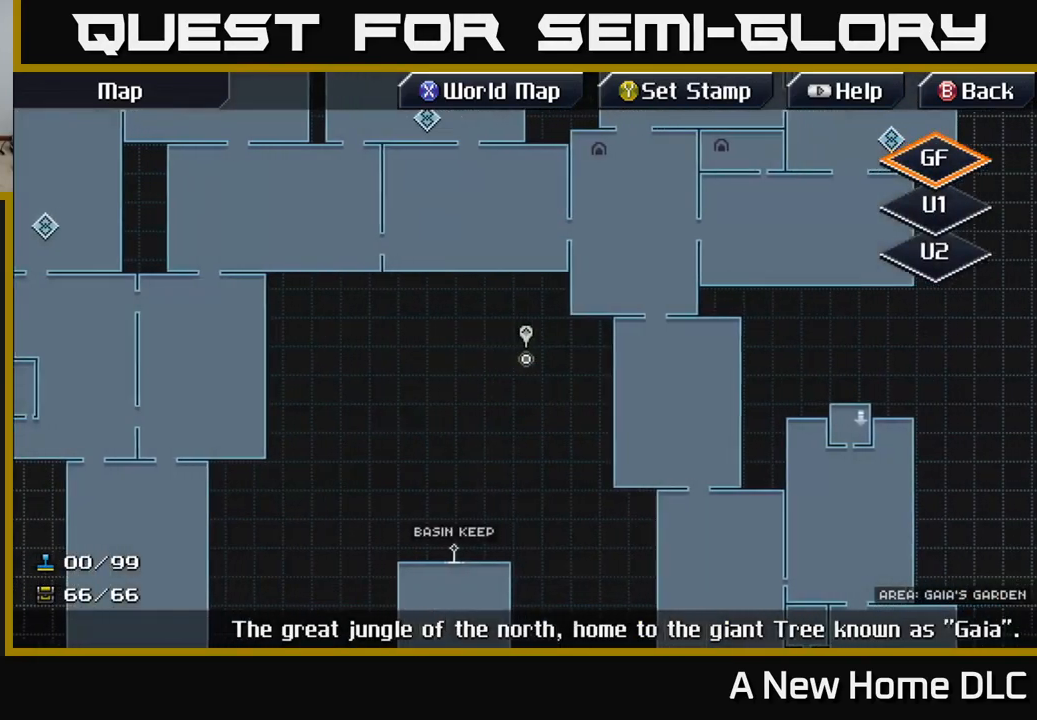
{"dt_ms": 500, "buttons": [], "left_stick": "up-right", "right_stick": "center", "events": [[150, "left_stick", "up-right"], [284, "left_stick", "up"], [467, "left_stick", "up-right"]]}
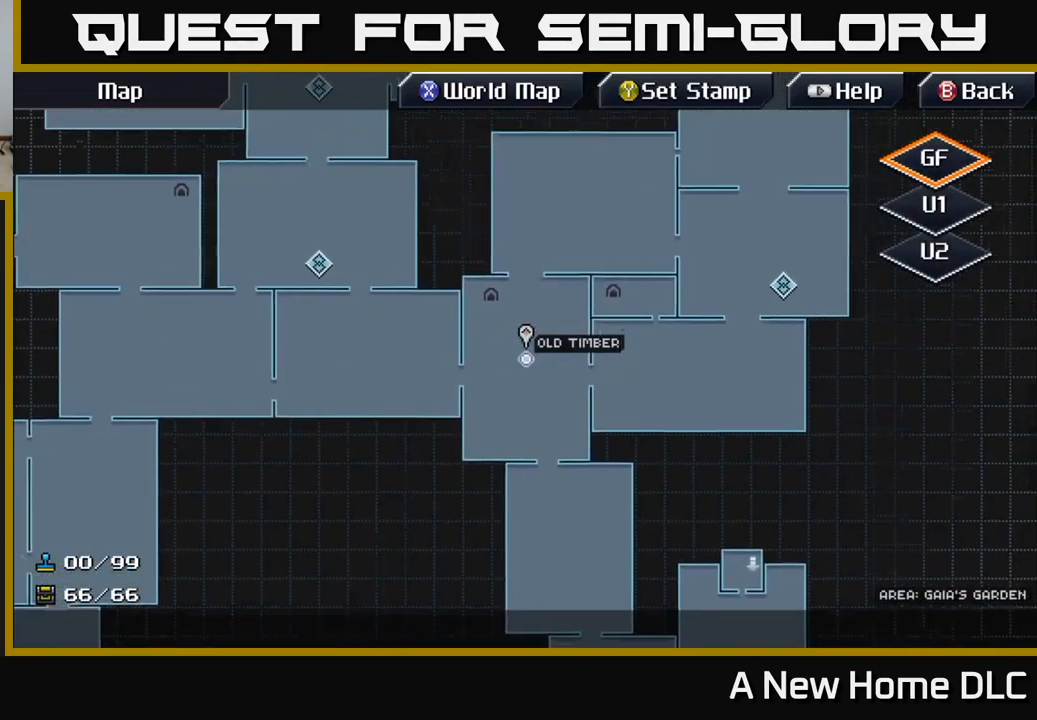
{"dt_ms": 500, "buttons": [], "left_stick": "right", "right_stick": "center", "events": [[84, "left_stick", "right"]]}
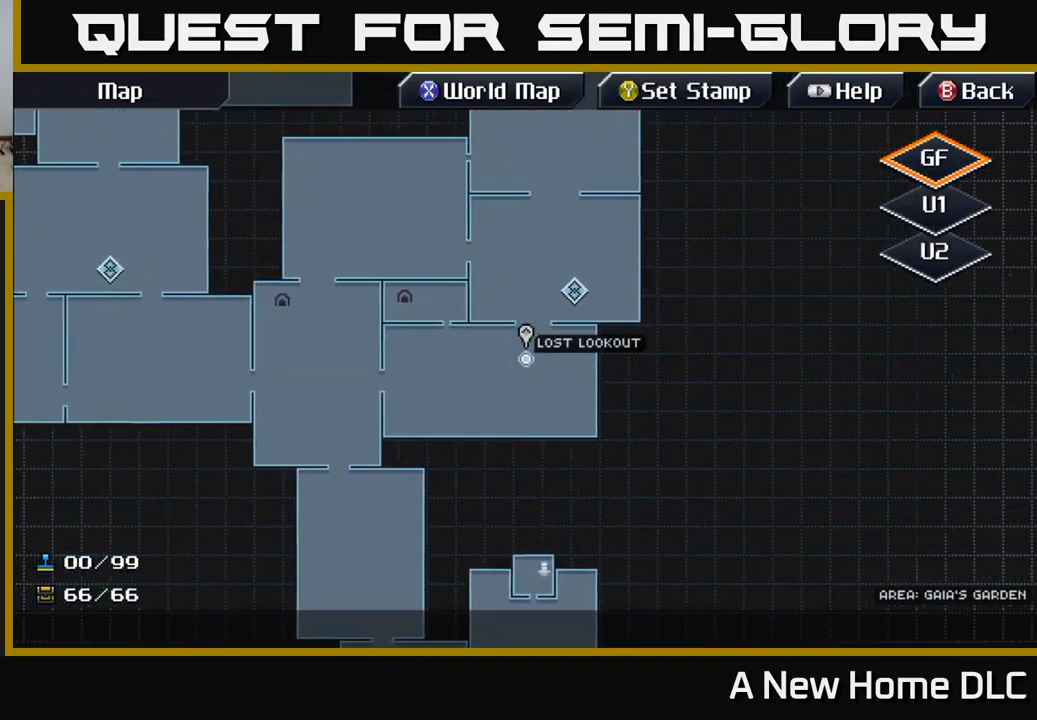
{"dt_ms": 500, "buttons": [], "left_stick": "center", "right_stick": "center", "events": [[34, "left_stick", "up-right"], [267, "left_stick", "center"]]}
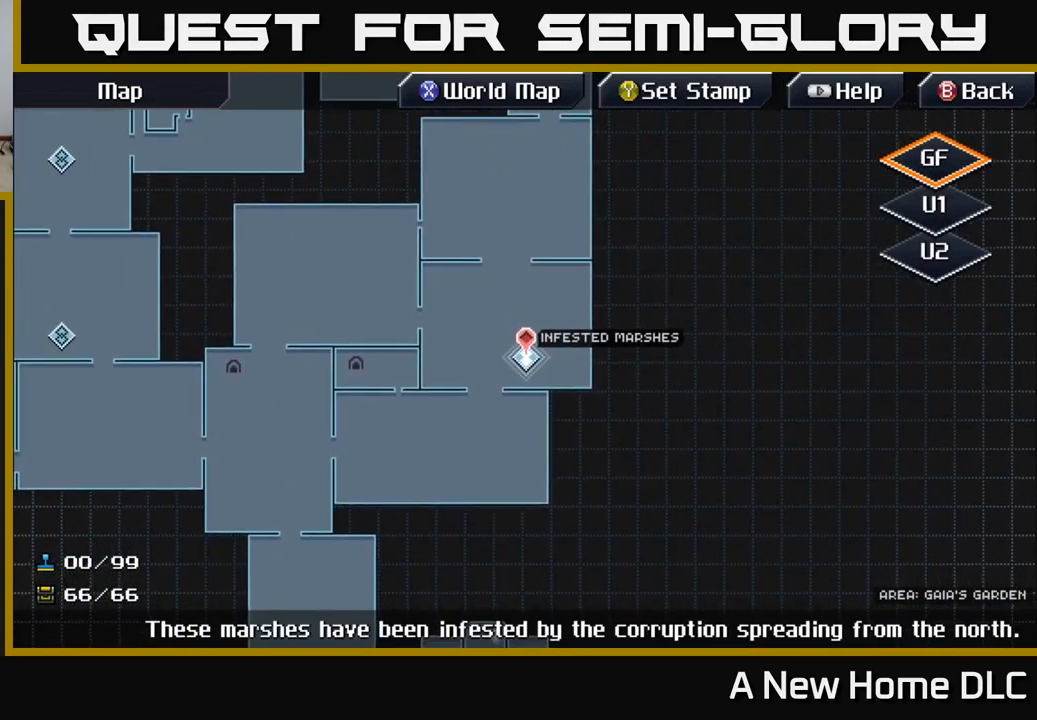
{"dt_ms": 500, "buttons": [], "left_stick": "up", "right_stick": "center", "events": [[317, "left_stick", "up"]]}
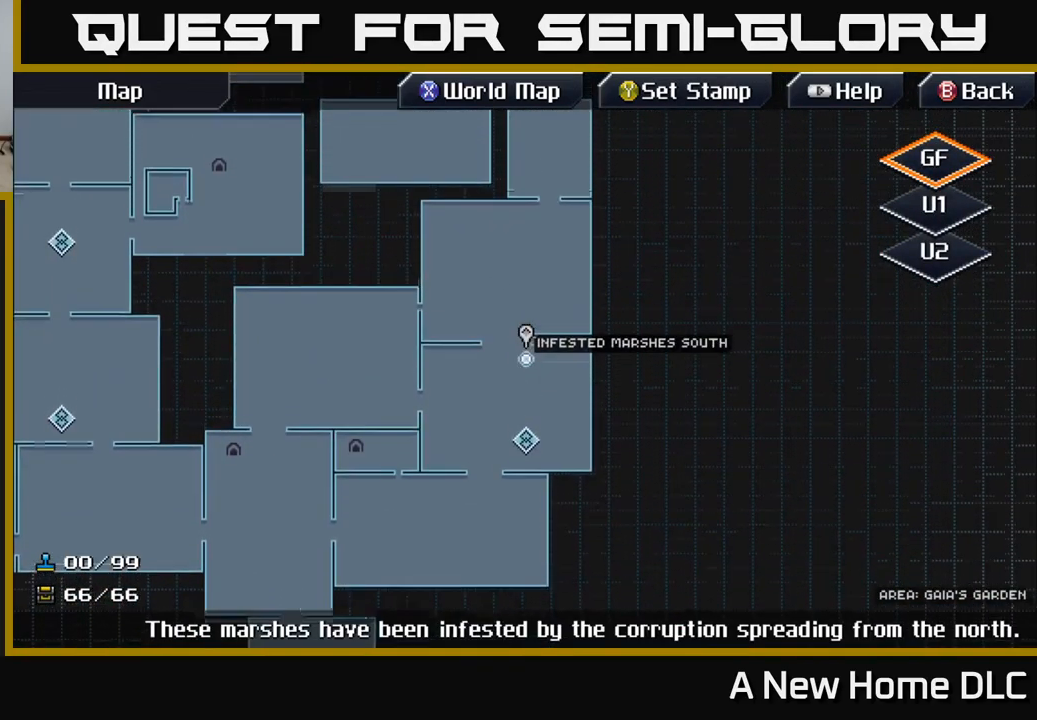
{"dt_ms": 484, "buttons": [], "left_stick": "center", "right_stick": "center", "events": [[351, "left_stick", "center"]]}
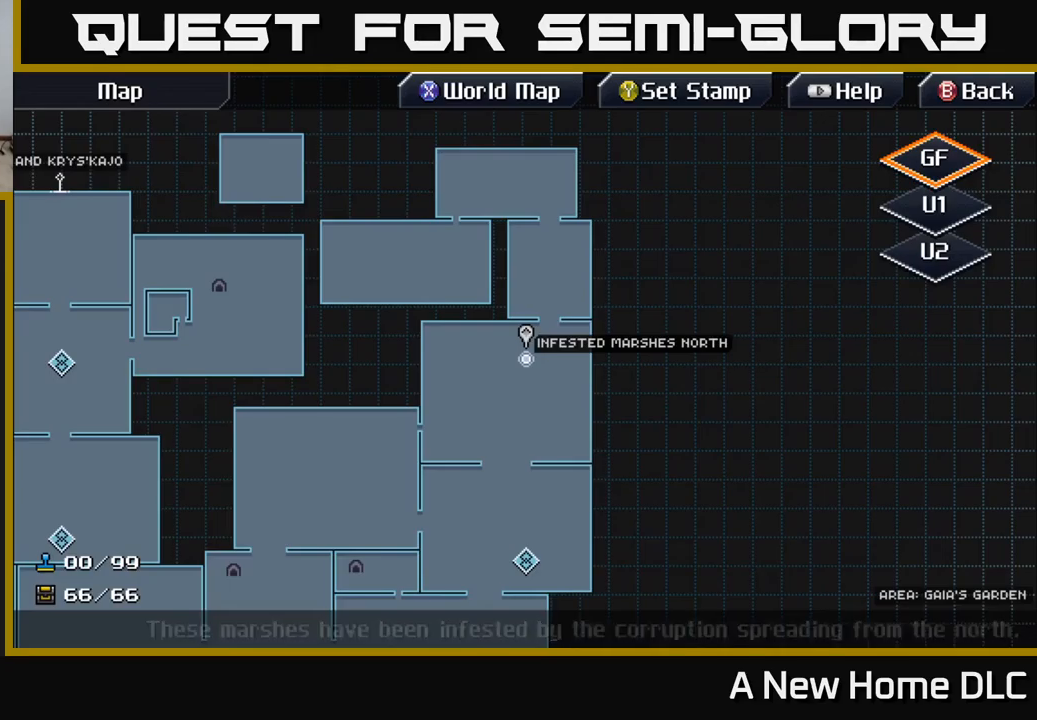
{"dt_ms": 500, "buttons": [], "left_stick": "center", "right_stick": "center", "events": [[17, "left_stick", "up"], [283, "left_stick", "center"]]}
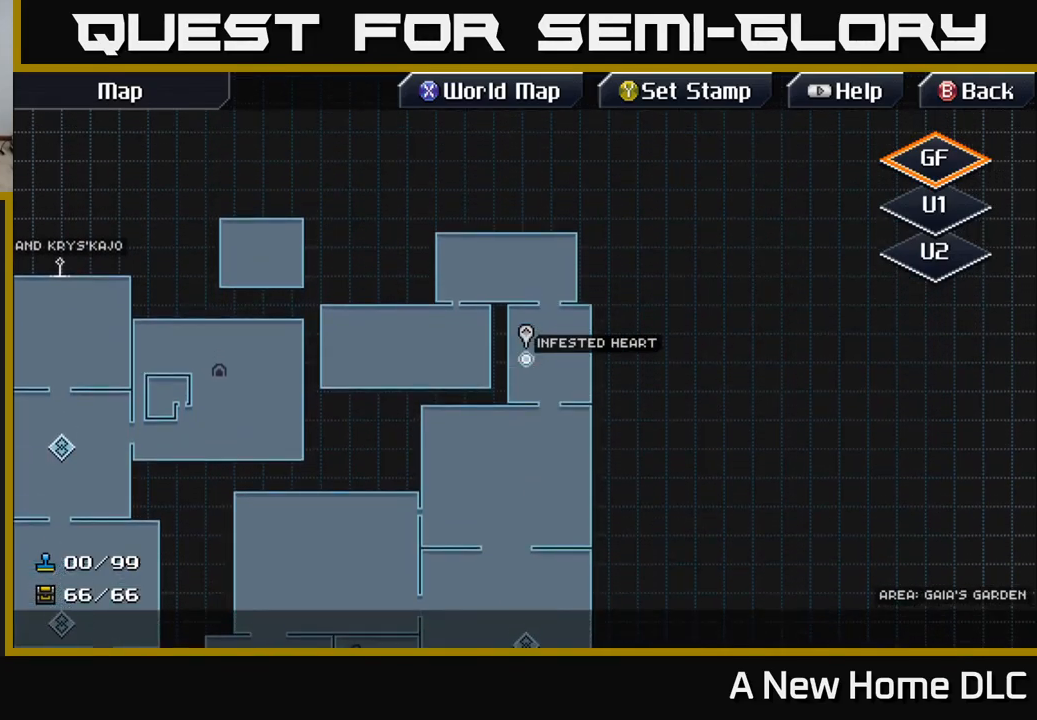
{"dt_ms": 500, "buttons": [], "left_stick": "center", "right_stick": "center", "events": [[83, "left_stick", "left"], [350, "left_stick", "center"]]}
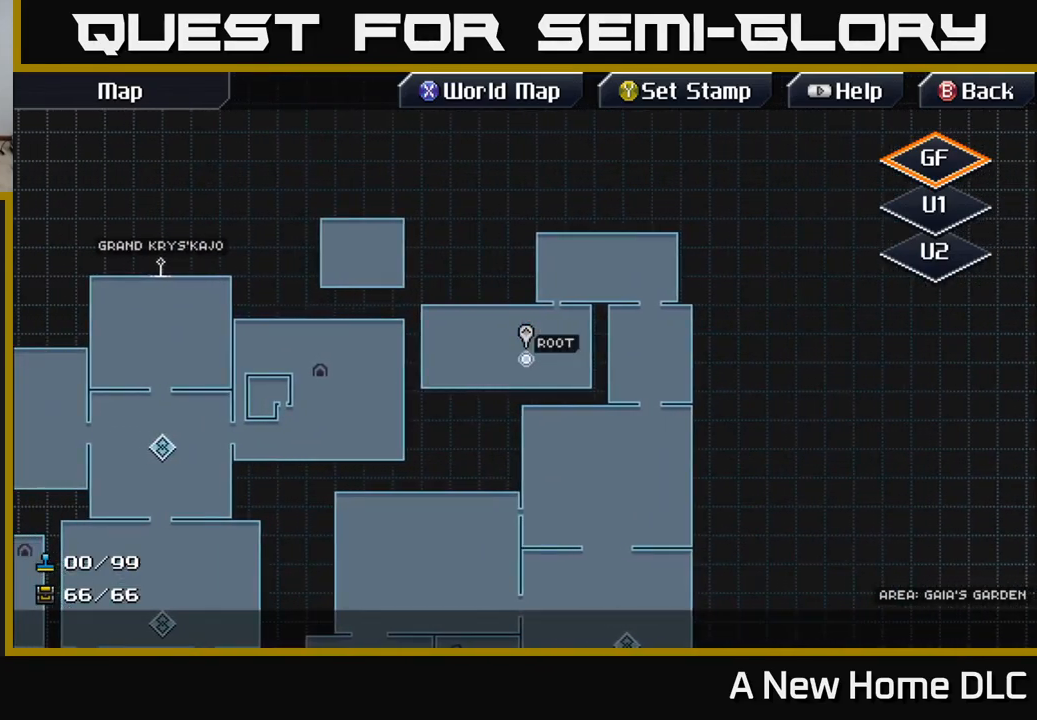
{"dt_ms": 500, "buttons": [], "left_stick": "down", "right_stick": "center", "events": [[33, "left_stick", "up-right"], [367, "left_stick", "center"], [417, "left_stick", "down"]]}
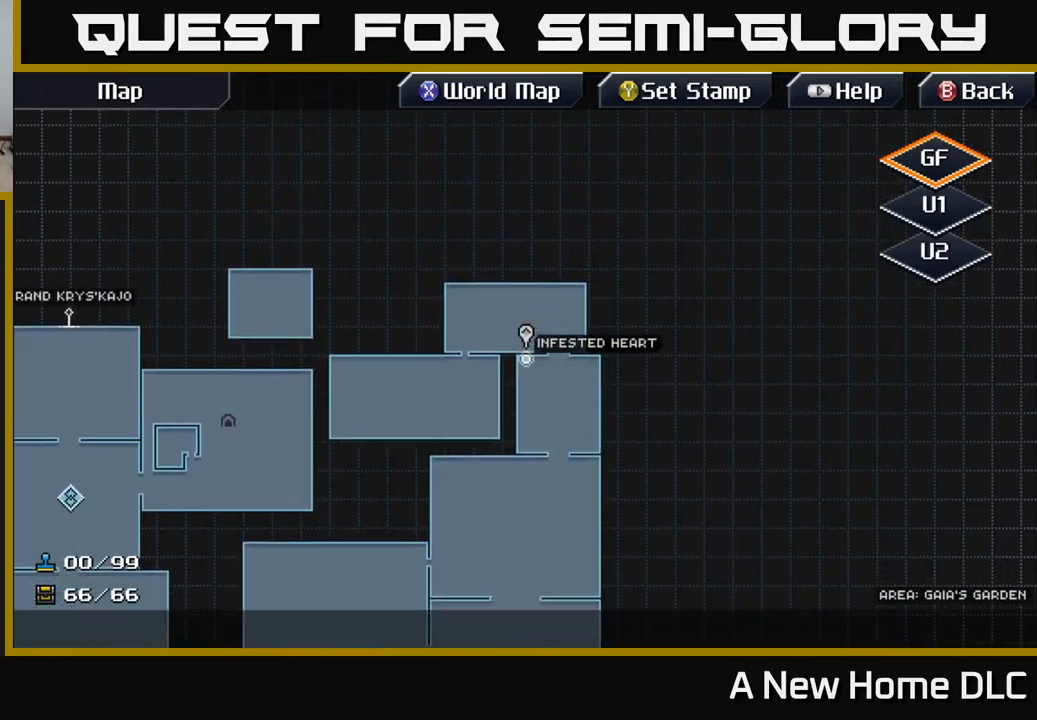
{"dt_ms": 500, "buttons": [], "left_stick": "down-left", "right_stick": "center", "events": [[333, "left_stick", "down-left"]]}
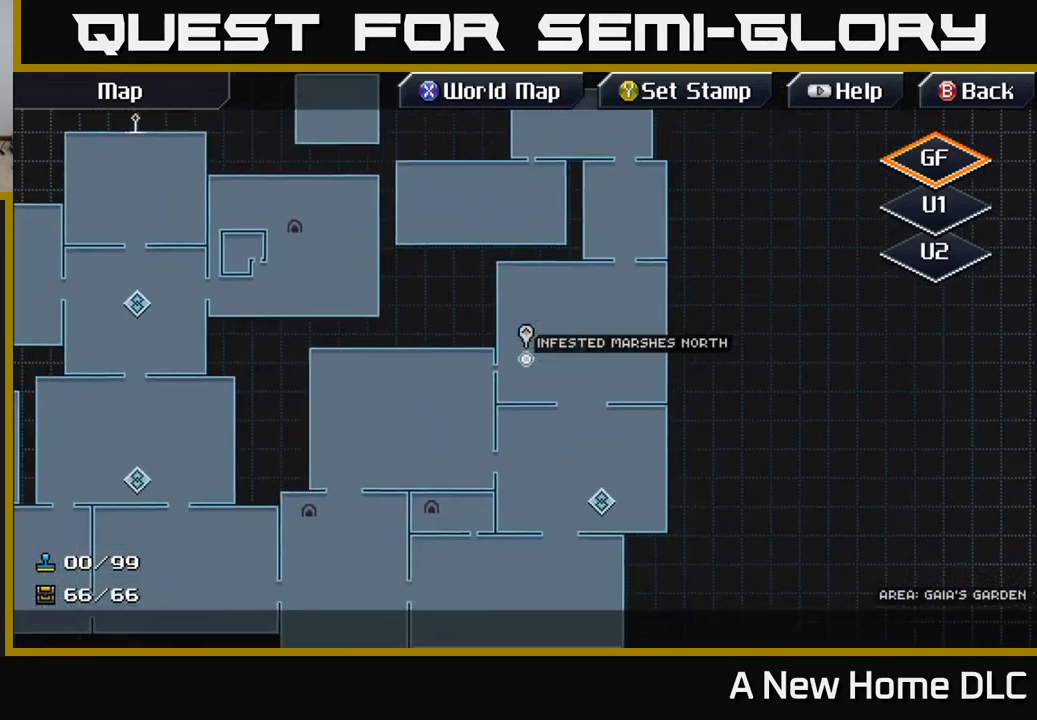
{"dt_ms": 500, "buttons": [], "left_stick": "left", "right_stick": "center", "events": [[300, "left_stick", "center"], [483, "left_stick", "left"]]}
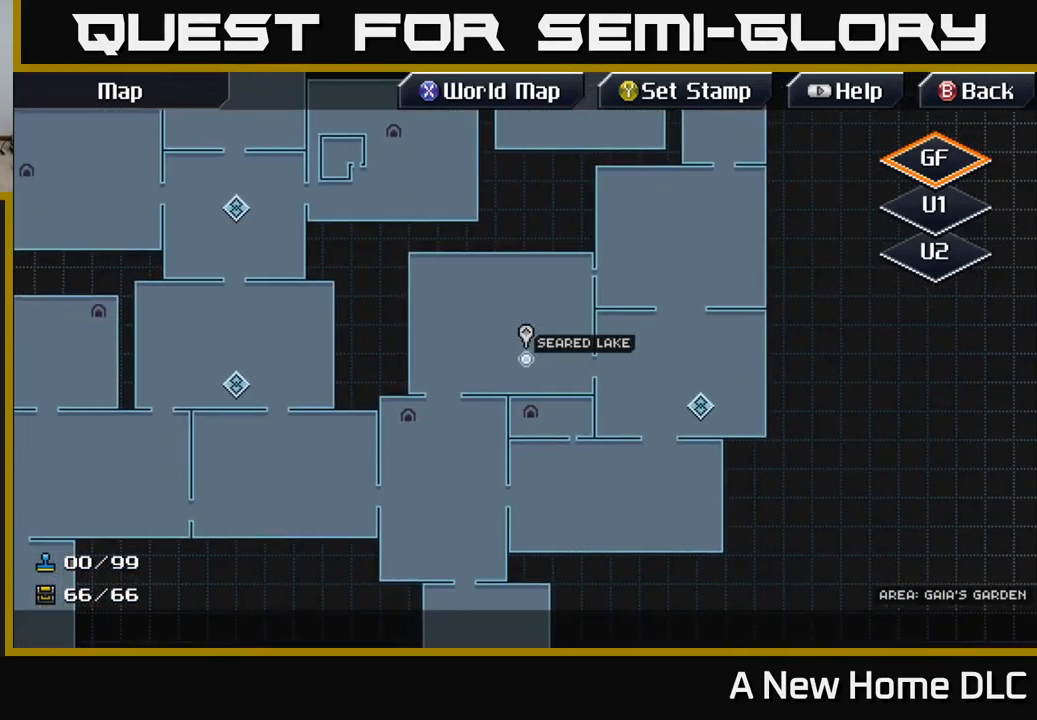
{"dt_ms": 500, "buttons": [], "left_stick": "down-right", "right_stick": "center", "events": [[17, "left_stick", "down-left"], [117, "left_stick", "down"], [450, "left_stick", "down-right"]]}
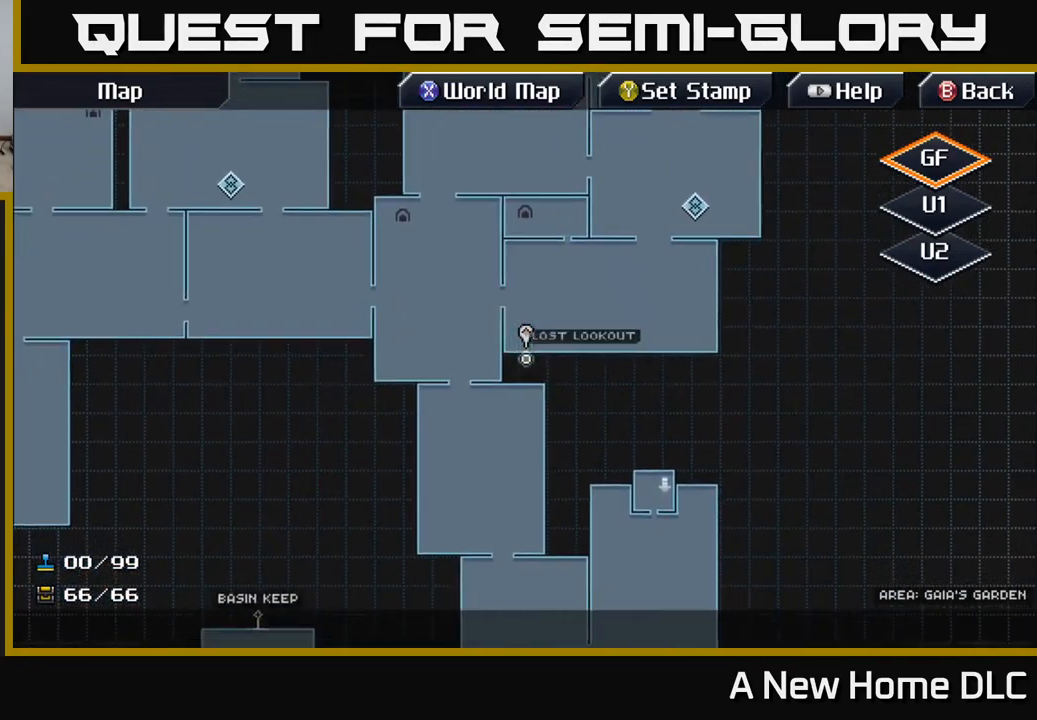
{"dt_ms": 500, "buttons": [], "left_stick": "down", "right_stick": "center", "events": [[67, "left_stick", "down"], [183, "left_stick", "down-left"], [283, "left_stick", "down"]]}
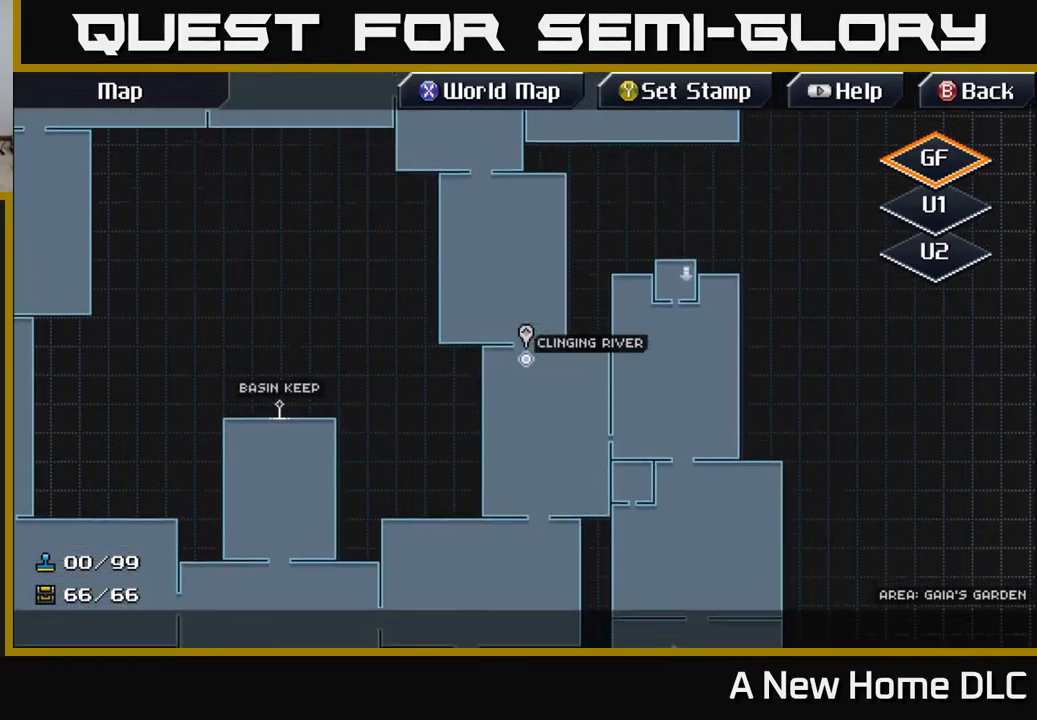
{"dt_ms": 500, "buttons": [], "left_stick": "down-right", "right_stick": "center", "events": [[83, "left_stick", "down-right"]]}
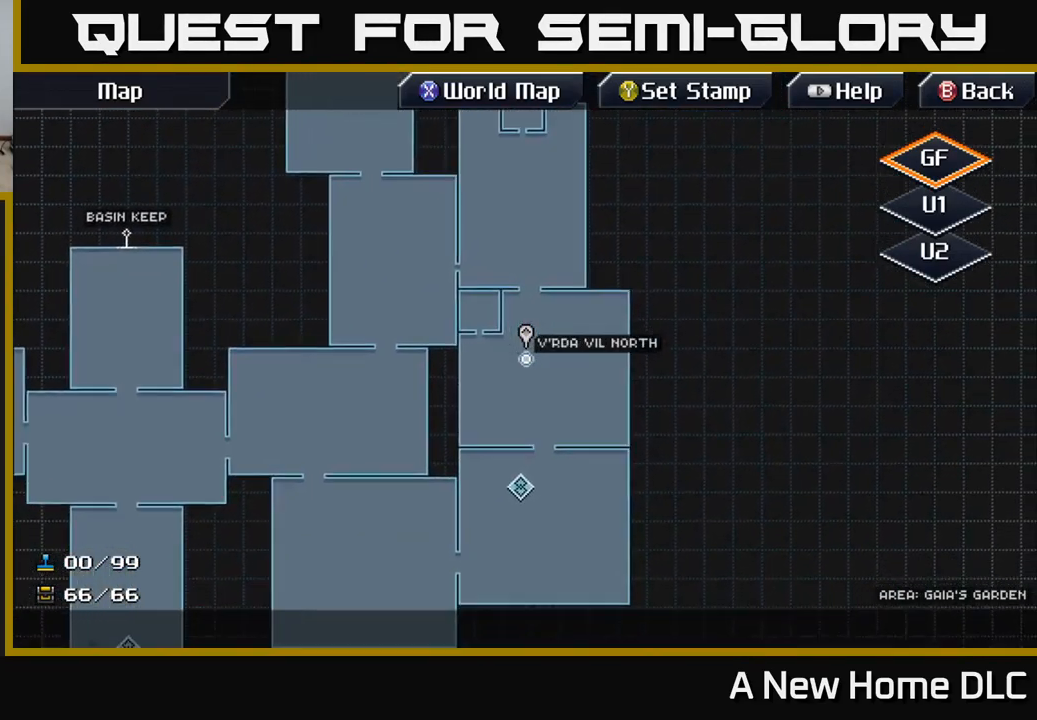
{"dt_ms": 500, "buttons": [], "left_stick": "down-left", "right_stick": "center", "events": [[117, "left_stick", "down"], [350, "left_stick", "down-left"]]}
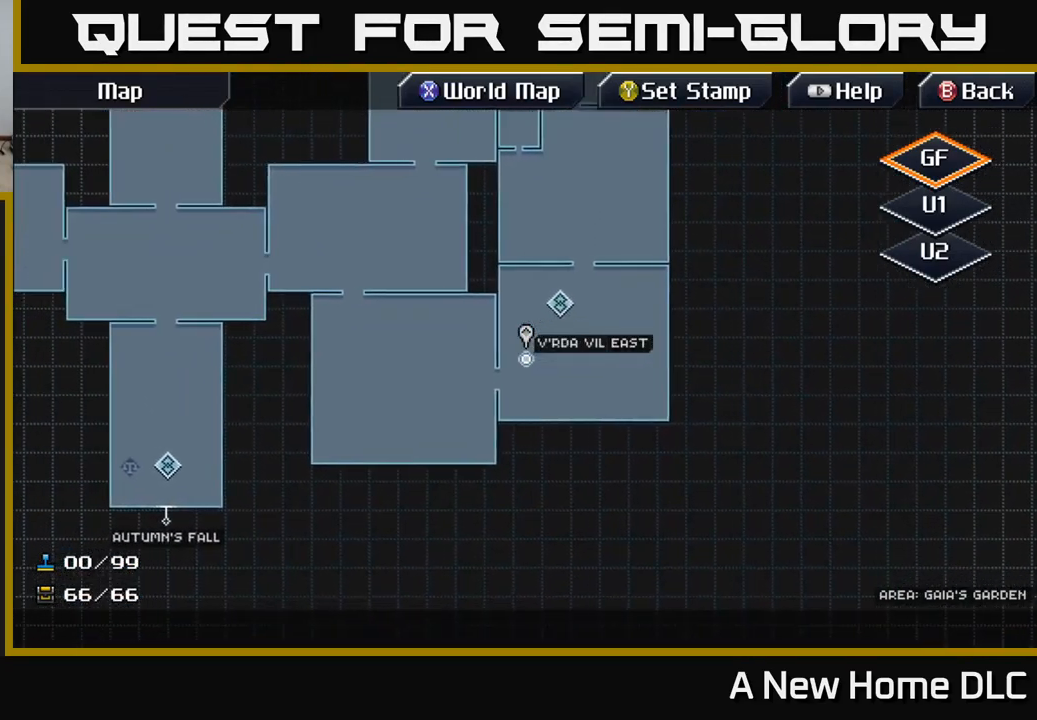
{"dt_ms": 516, "buttons": [], "left_stick": "up", "right_stick": "center", "events": [[50, "left_stick", "left"], [200, "left_stick", "up-left"], [383, "left_stick", "up"]]}
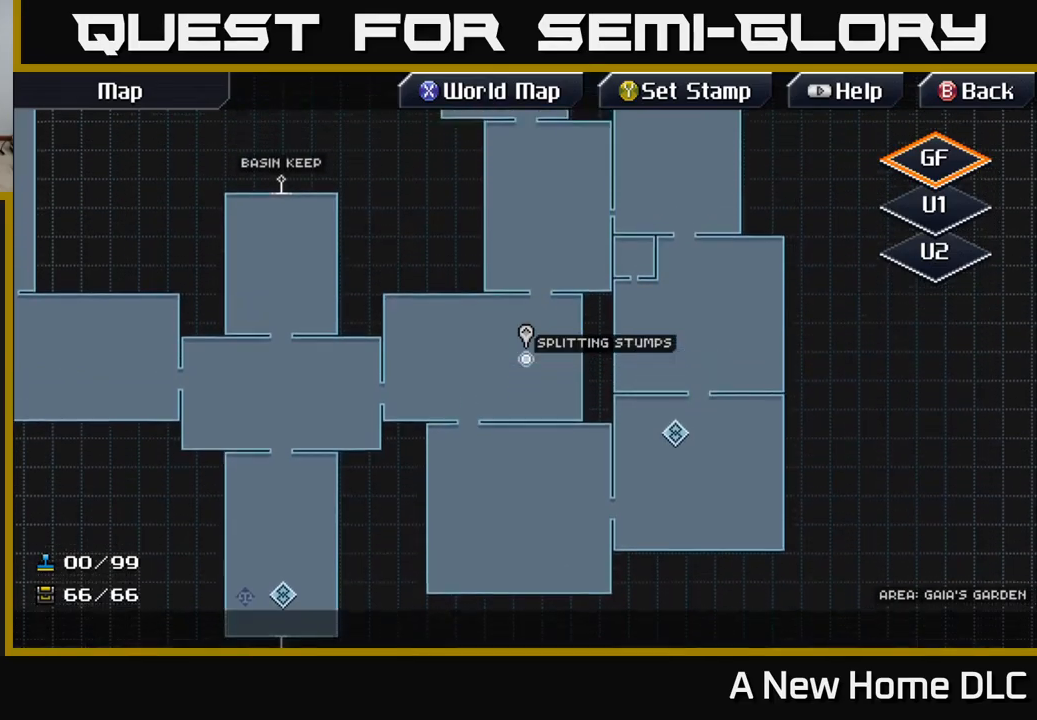
{"dt_ms": 500, "buttons": [], "left_stick": "left", "right_stick": "center", "events": [[150, "left_stick", "left"]]}
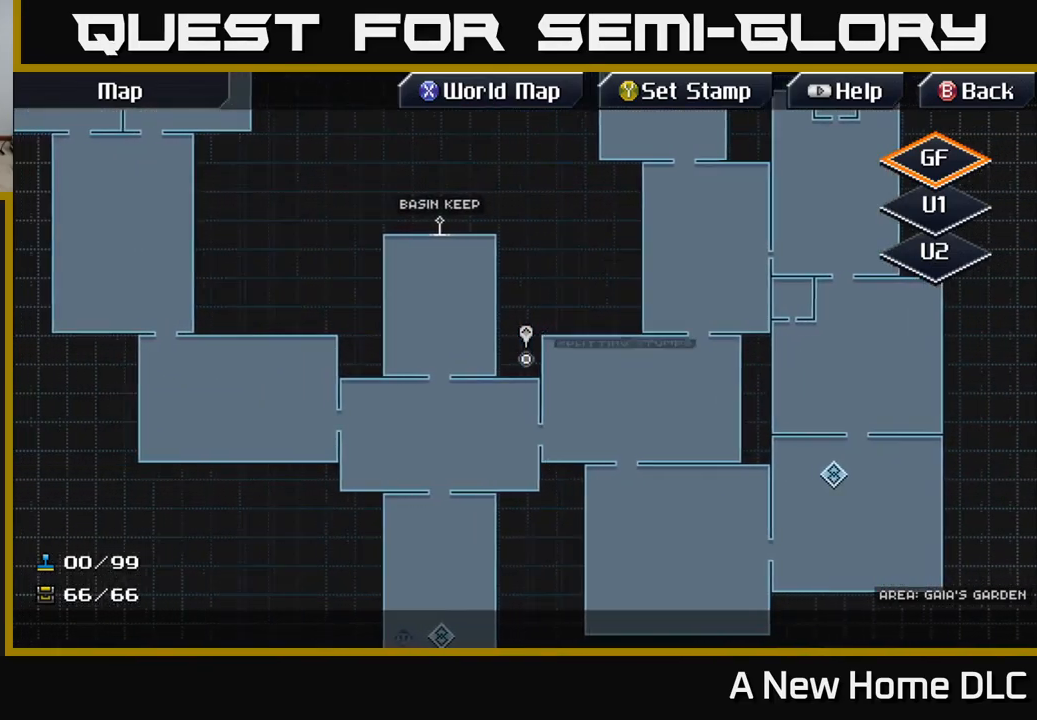
{"dt_ms": 500, "buttons": [], "left_stick": "left", "right_stick": "center", "events": [[50, "left_stick", "down-left"], [233, "left_stick", "down"], [500, "left_stick", "left"]]}
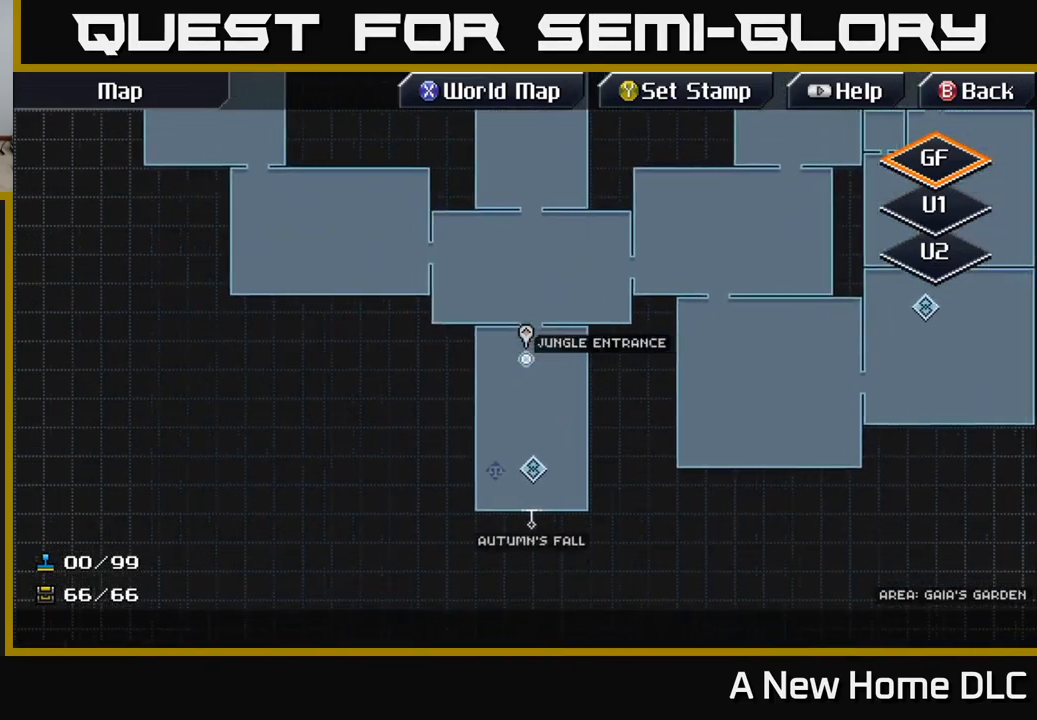
{"dt_ms": 500, "buttons": [], "left_stick": "up-right", "right_stick": "center", "events": [[83, "left_stick", "up-left"], [233, "left_stick", "up"], [500, "left_stick", "up-right"]]}
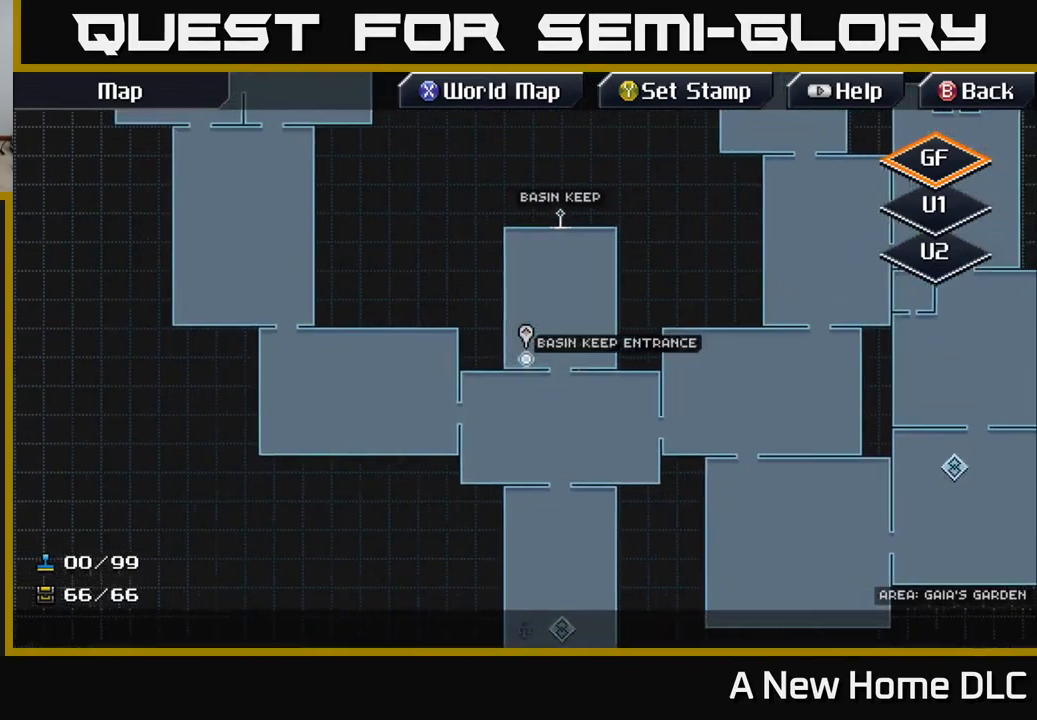
{"dt_ms": 500, "buttons": [], "left_stick": "up-right", "right_stick": "center", "events": [[17, "left_stick", "right"], [100, "left_stick", "down-left"], [217, "left_stick", "left"], [417, "left_stick", "up-right"]]}
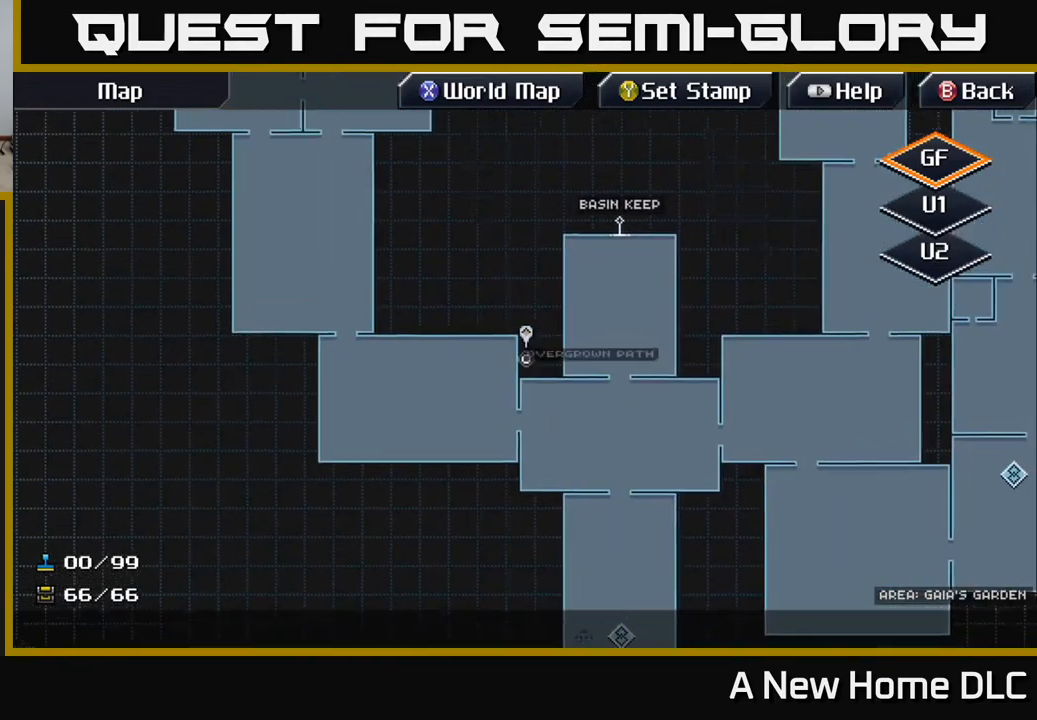
{"dt_ms": 500, "buttons": [], "left_stick": "up-right", "right_stick": "center", "events": []}
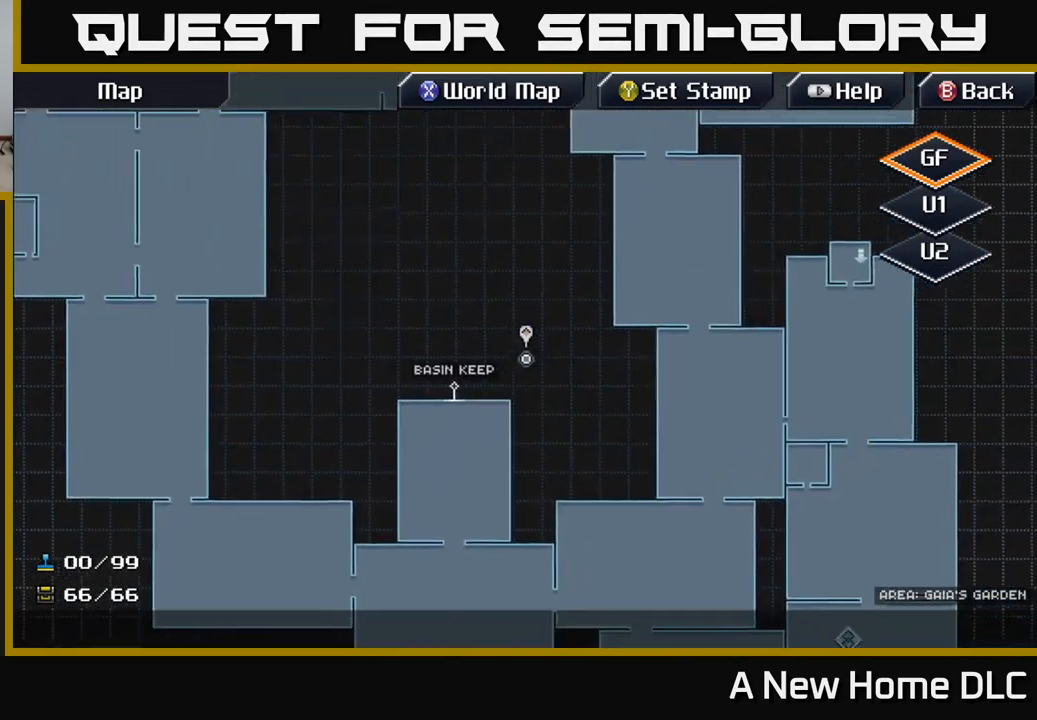
{"dt_ms": 500, "buttons": [], "left_stick": "up-right", "right_stick": "center", "events": []}
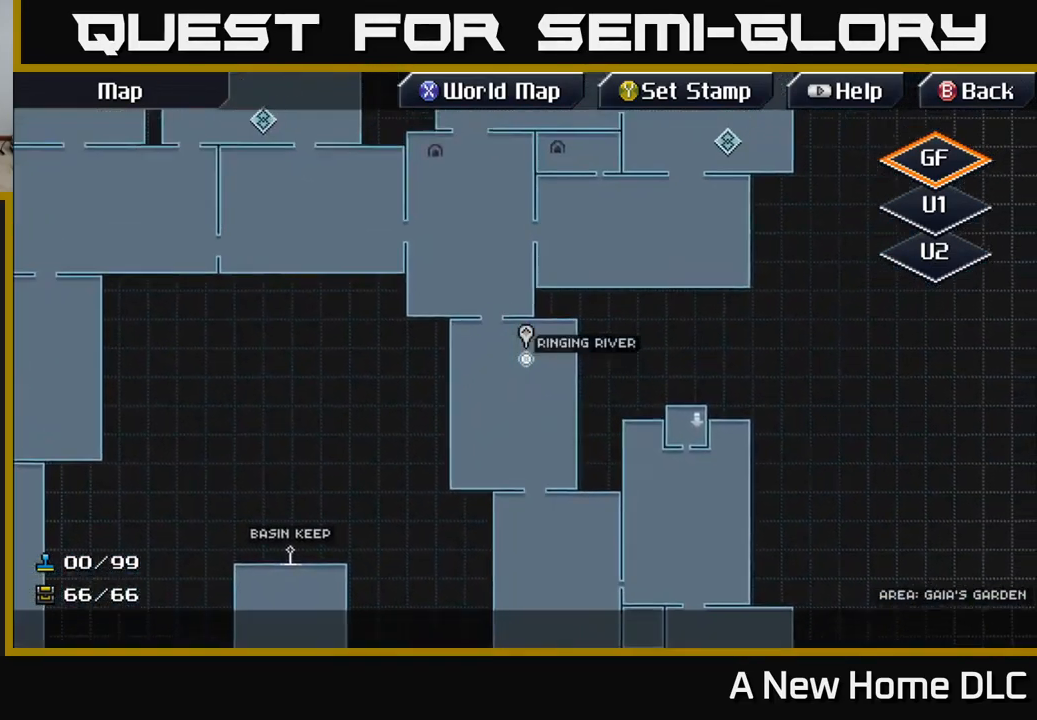
{"dt_ms": 500, "buttons": [], "left_stick": "up-right", "right_stick": "center", "events": []}